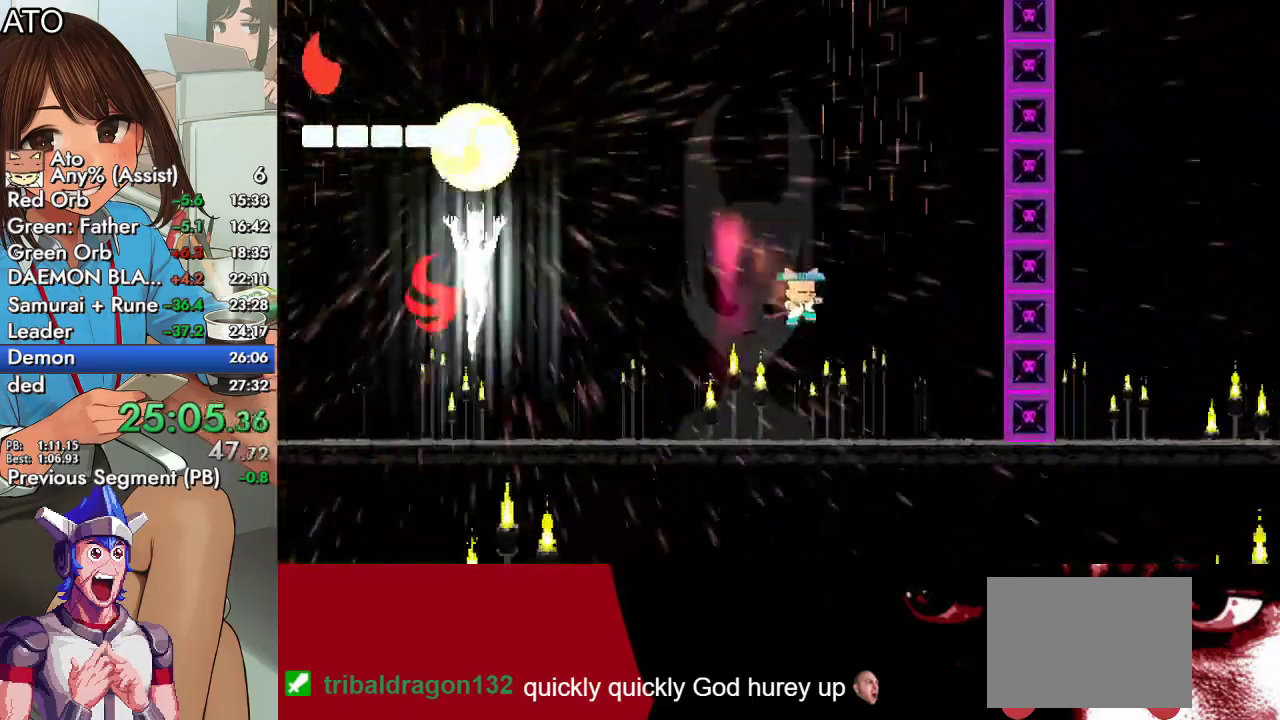
Gameplay with a controller (PlayStation layout); each line is a JSON object with the inputs held at the frame after it. "events" lists button and stick changes between this image and that frame as [ms after this image, input, new state], when the widget could be followed in between. This document gives stick clicks only as held states, not as events.
{"buttons": ["CROSS"], "left_stick": "center", "right_stick": "center", "events": [[300, "DPAD_RIGHT", "up"], [400, "CROSS", "down"], [400, "DPAD_LEFT", "down"], [500, "DPAD_LEFT", "up"]]}
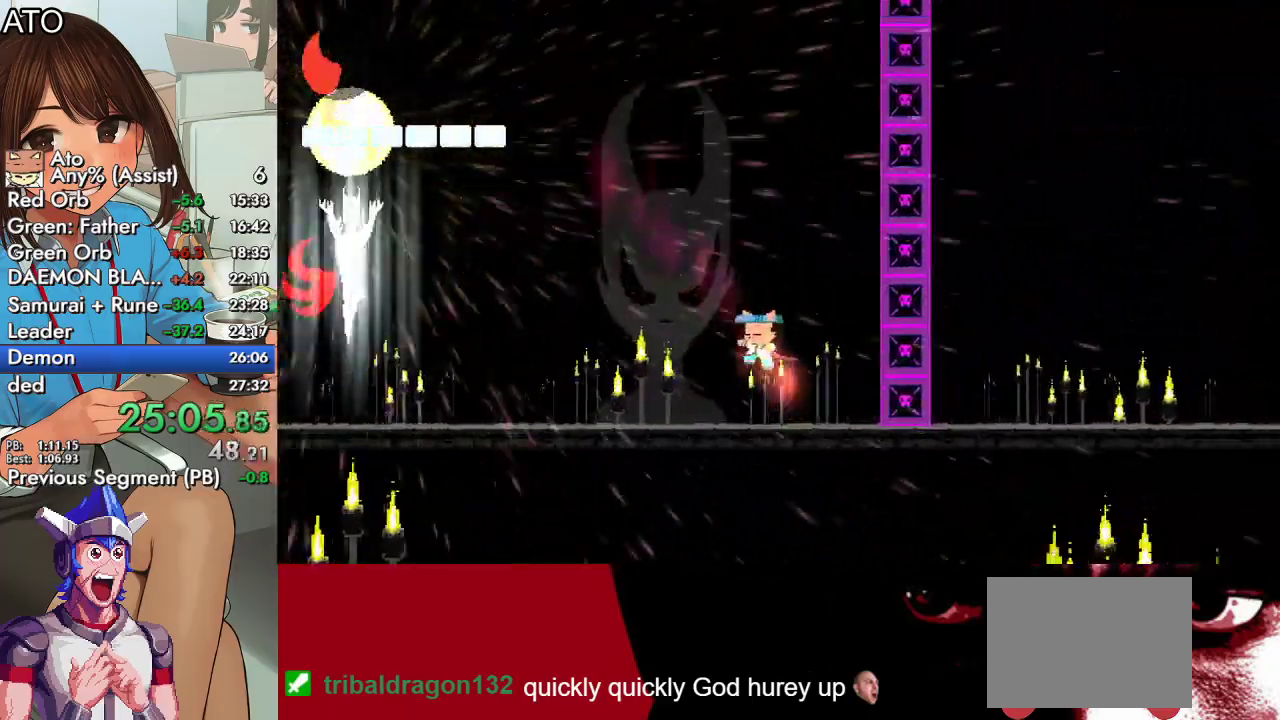
{"buttons": ["TRIANGLE"], "left_stick": "center", "right_stick": "center", "events": [[167, "CROSS", "up"], [200, "TRIANGLE", "down"]]}
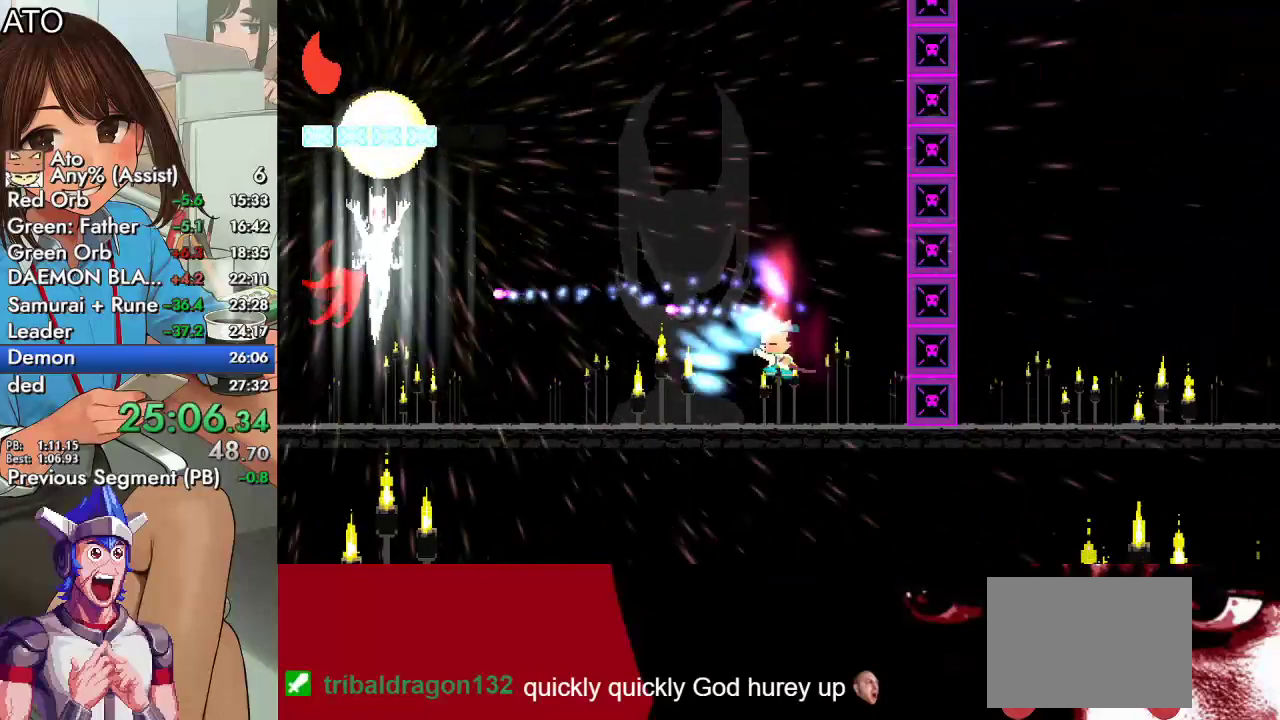
{"buttons": [], "left_stick": "center", "right_stick": "center", "events": [[33, "TRIANGLE", "up"], [167, "CROSS", "down"], [267, "CROSS", "up"]]}
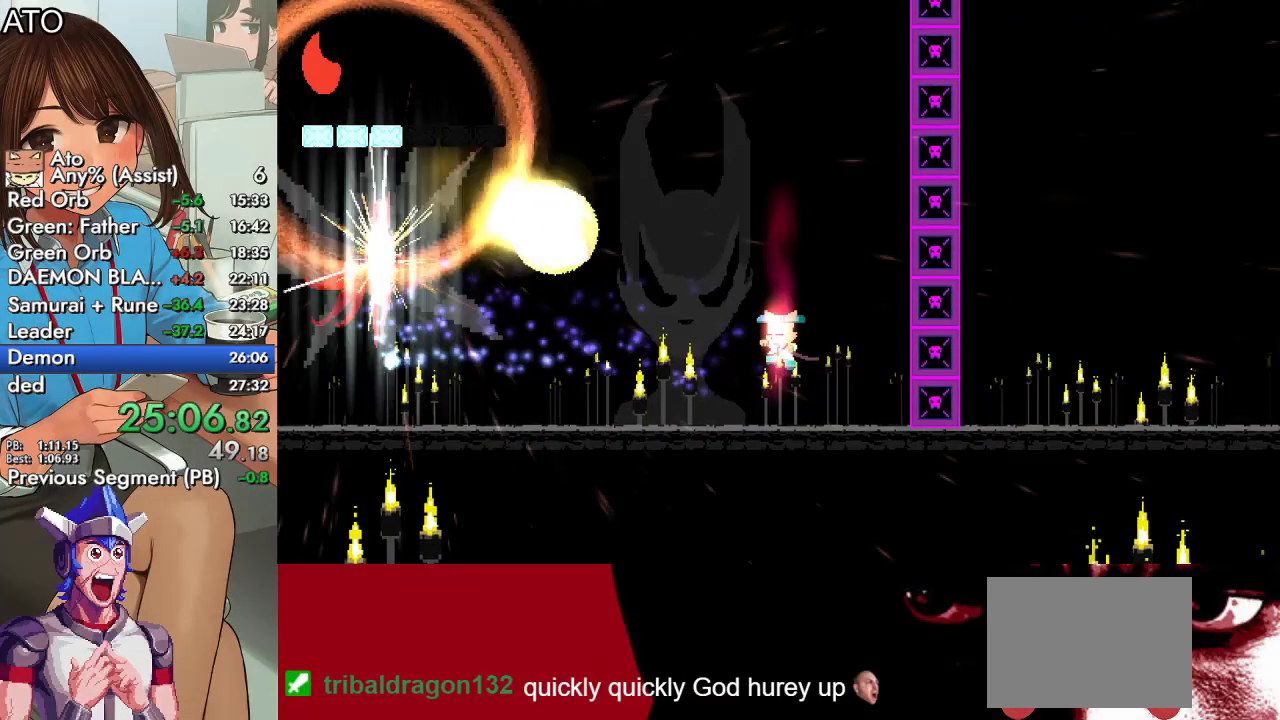
{"buttons": ["SQUARE"], "left_stick": "center", "right_stick": "center", "events": [[500, "SQUARE", "down"]]}
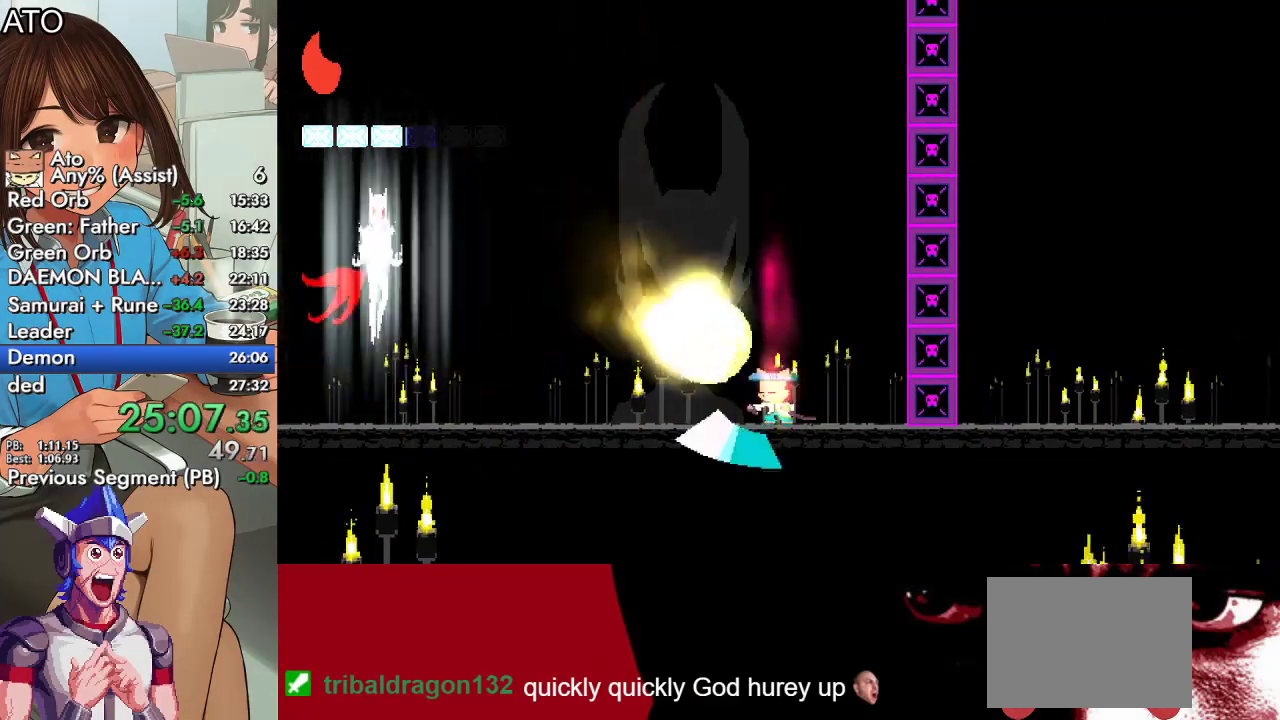
{"buttons": [], "left_stick": "center", "right_stick": "center", "events": [[67, "SQUARE", "up"]]}
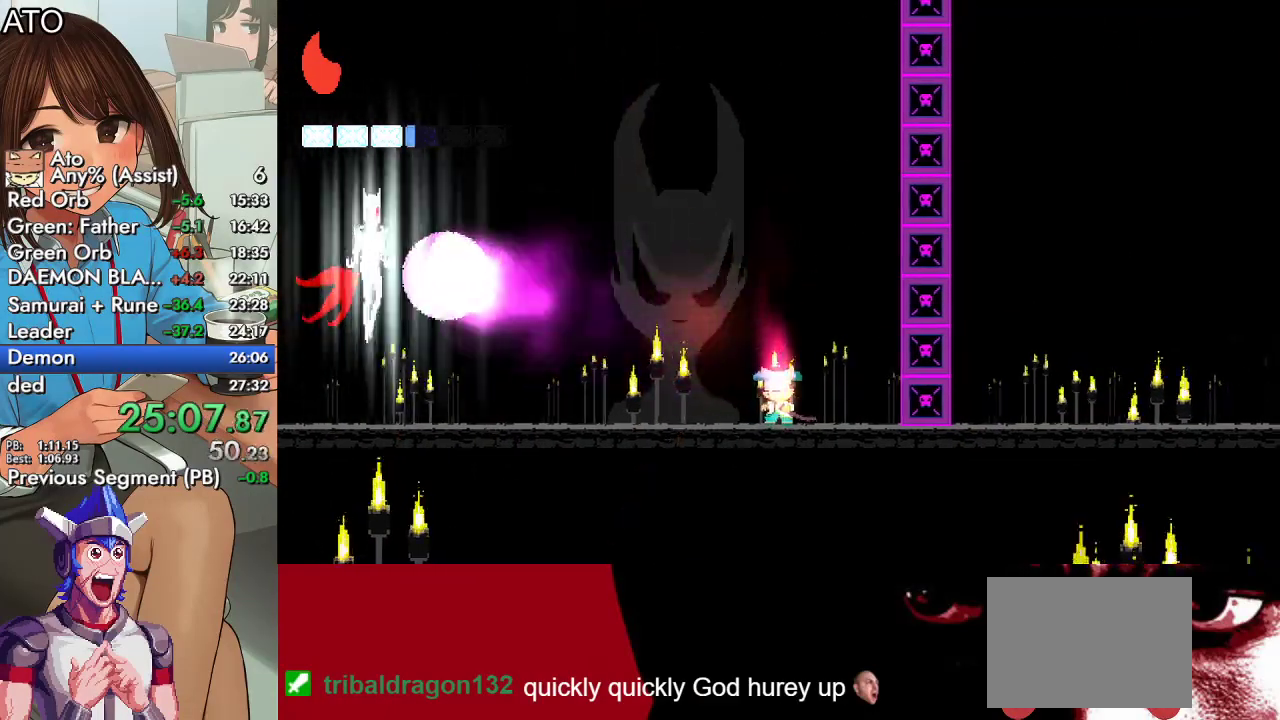
{"buttons": ["SQUARE"], "left_stick": "center", "right_stick": "center", "events": [[467, "SQUARE", "down"]]}
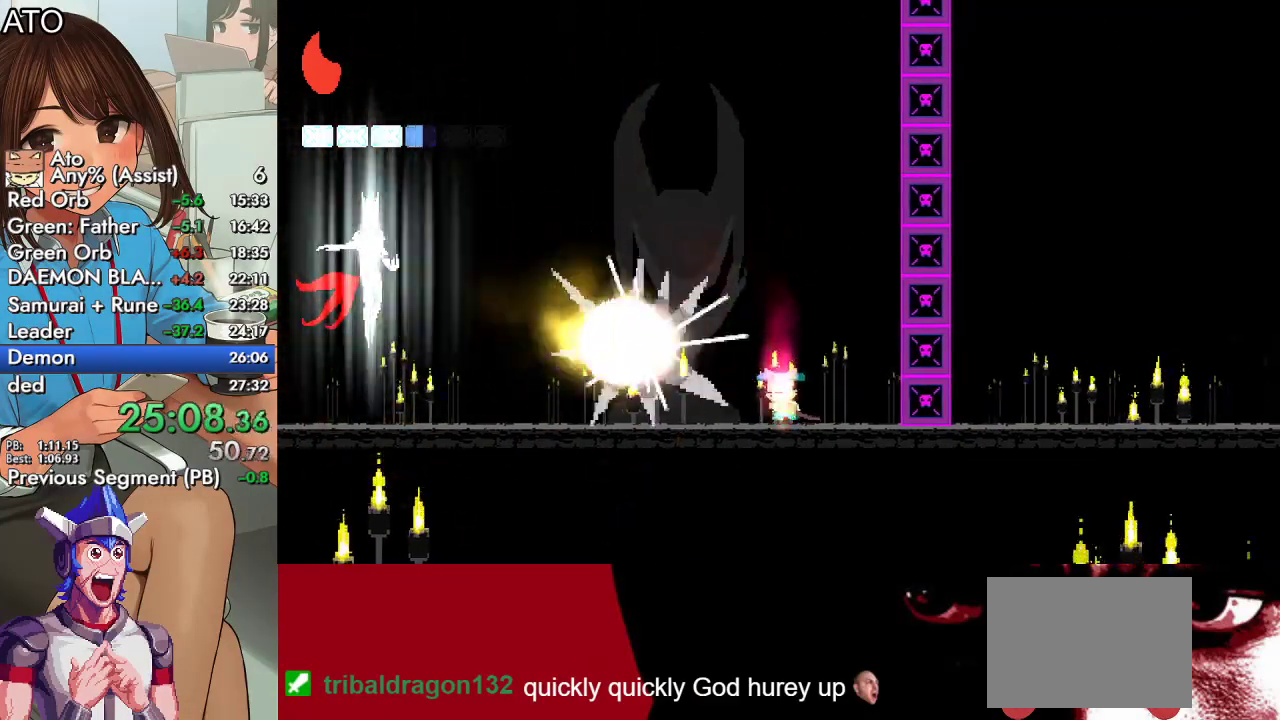
{"buttons": [], "left_stick": "center", "right_stick": "center", "events": [[67, "SQUARE", "up"]]}
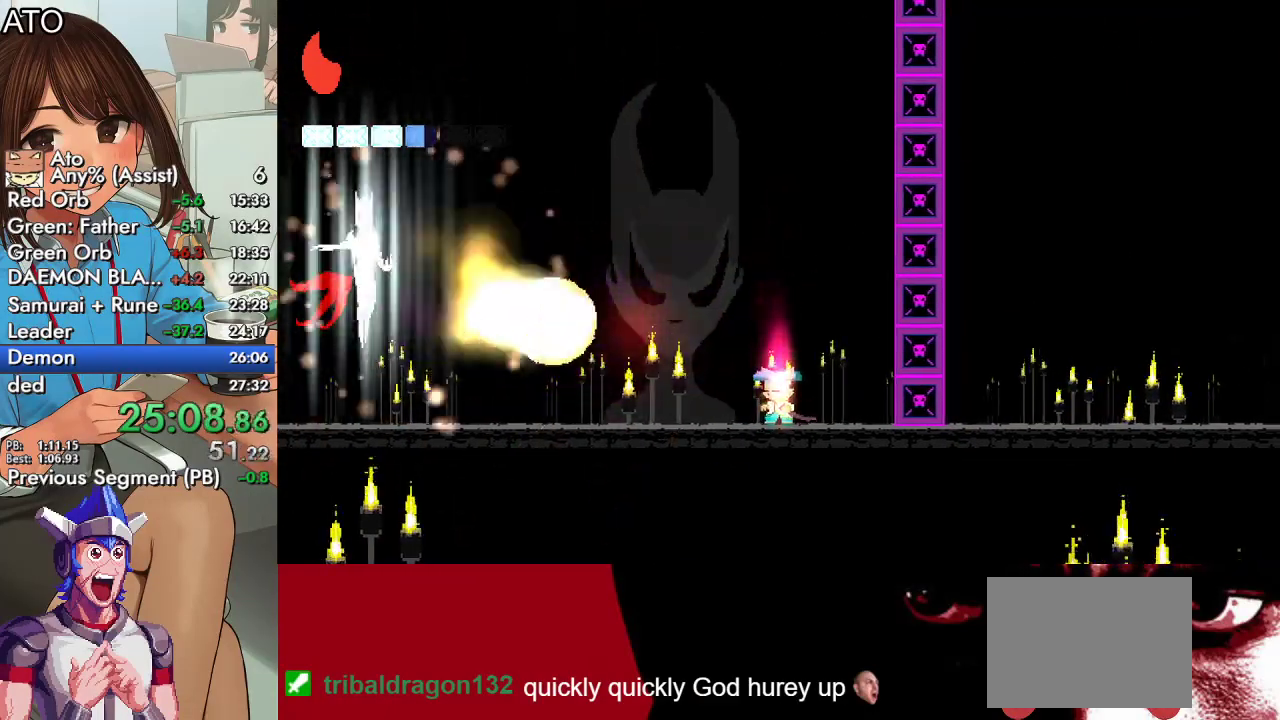
{"buttons": [], "left_stick": "center", "right_stick": "center", "events": [[100, "SQUARE", "down"], [233, "SQUARE", "up"]]}
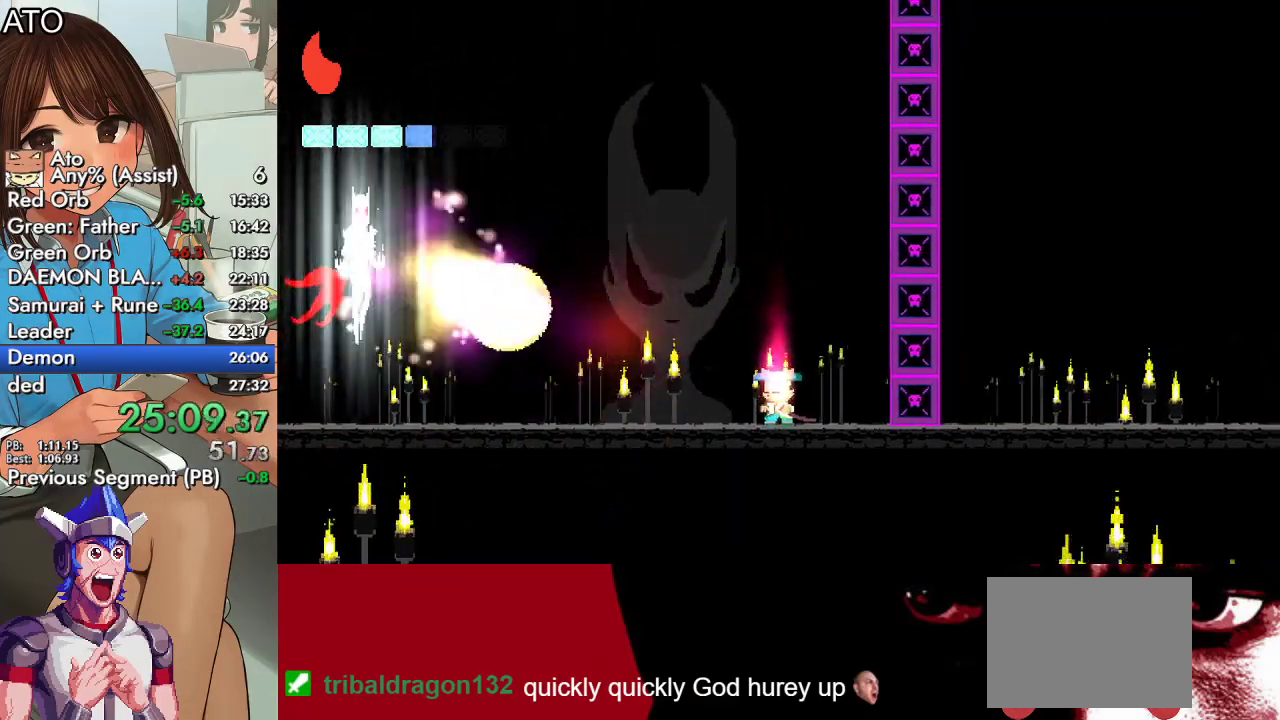
{"buttons": [], "left_stick": "center", "right_stick": "center", "events": [[200, "SQUARE", "down"], [300, "SQUARE", "up"]]}
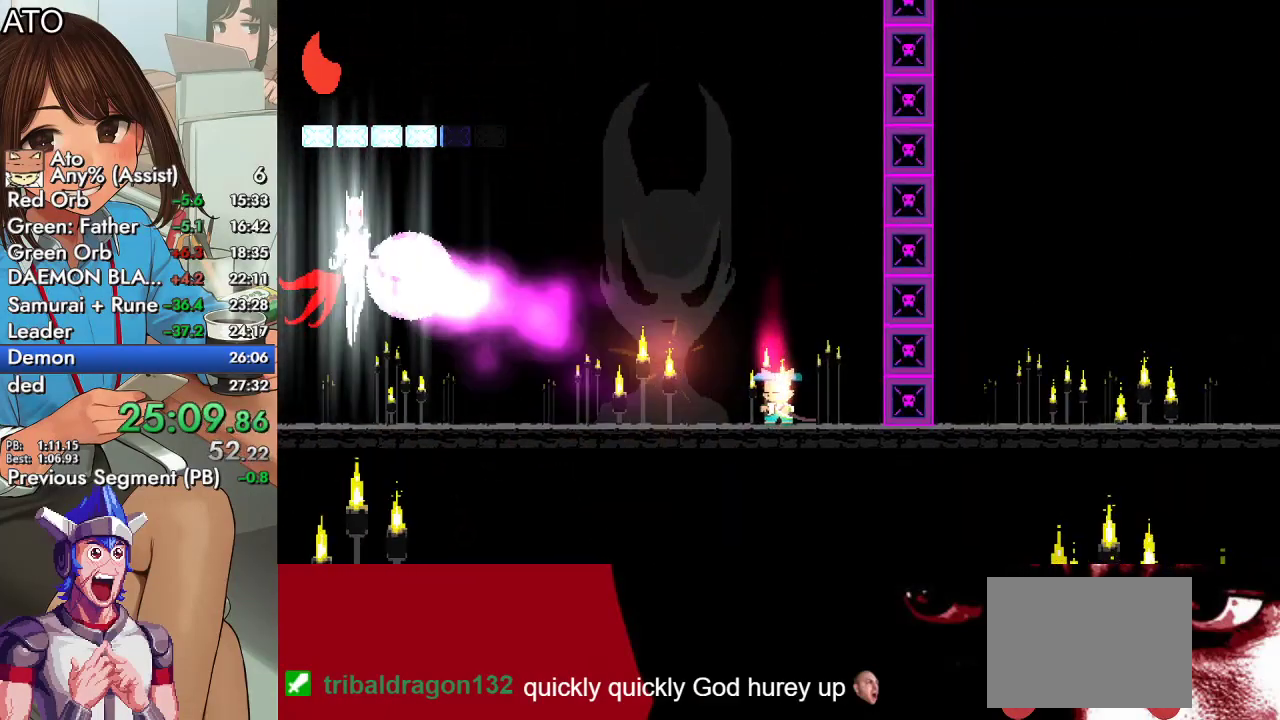
{"buttons": [], "left_stick": "center", "right_stick": "center", "events": [[267, "SQUARE", "down"], [367, "SQUARE", "up"]]}
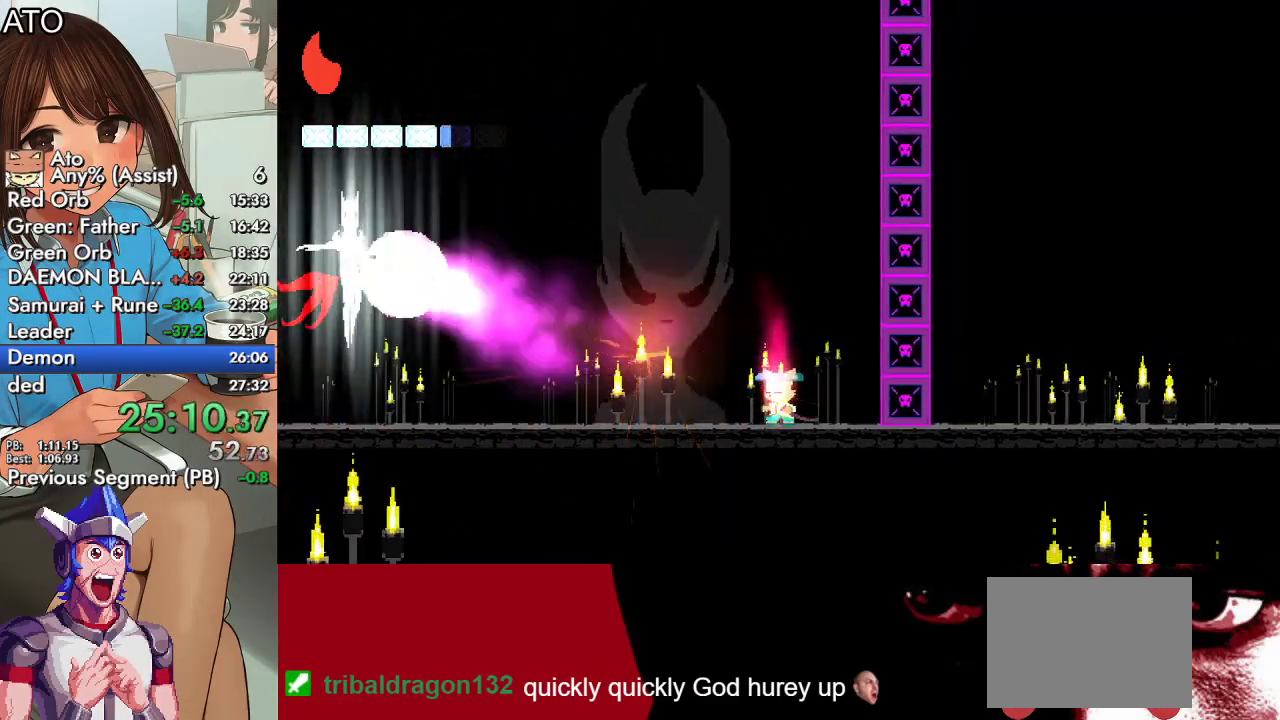
{"buttons": [], "left_stick": "center", "right_stick": "center", "events": [[233, "SQUARE", "down"], [367, "SQUARE", "up"]]}
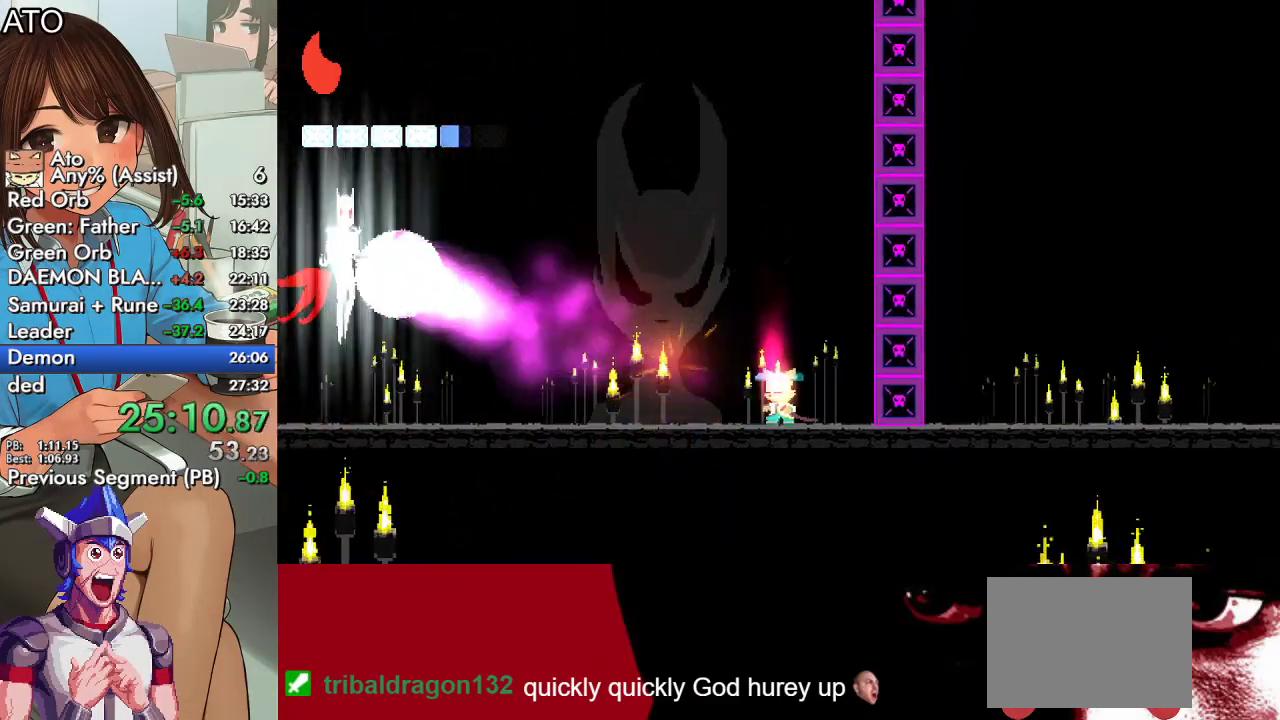
{"buttons": ["DPAD_LEFT"], "left_stick": "center", "right_stick": "center", "events": [[200, "SQUARE", "down"], [333, "SQUARE", "up"], [433, "DPAD_LEFT", "down"]]}
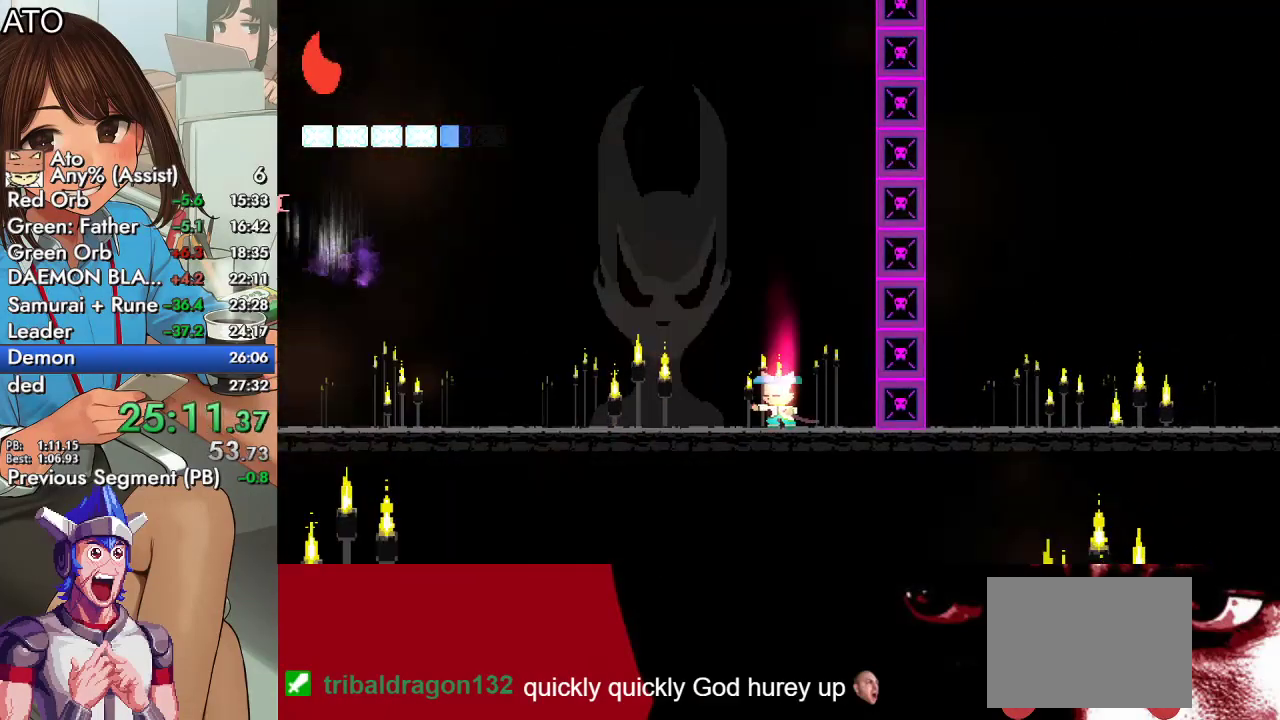
{"buttons": ["CROSS", "CIRCLE", "DPAD_UP", "DPAD_LEFT"], "left_stick": "center", "right_stick": "center", "events": [[33, "DPAD_UP", "down"], [67, "CIRCLE", "down"], [100, "CROSS", "down"], [167, "SQUARE", "down"], [300, "CIRCLE", "up"], [300, "CROSS", "up"], [333, "SQUARE", "up"], [433, "CIRCLE", "down"], [467, "CROSS", "down"]]}
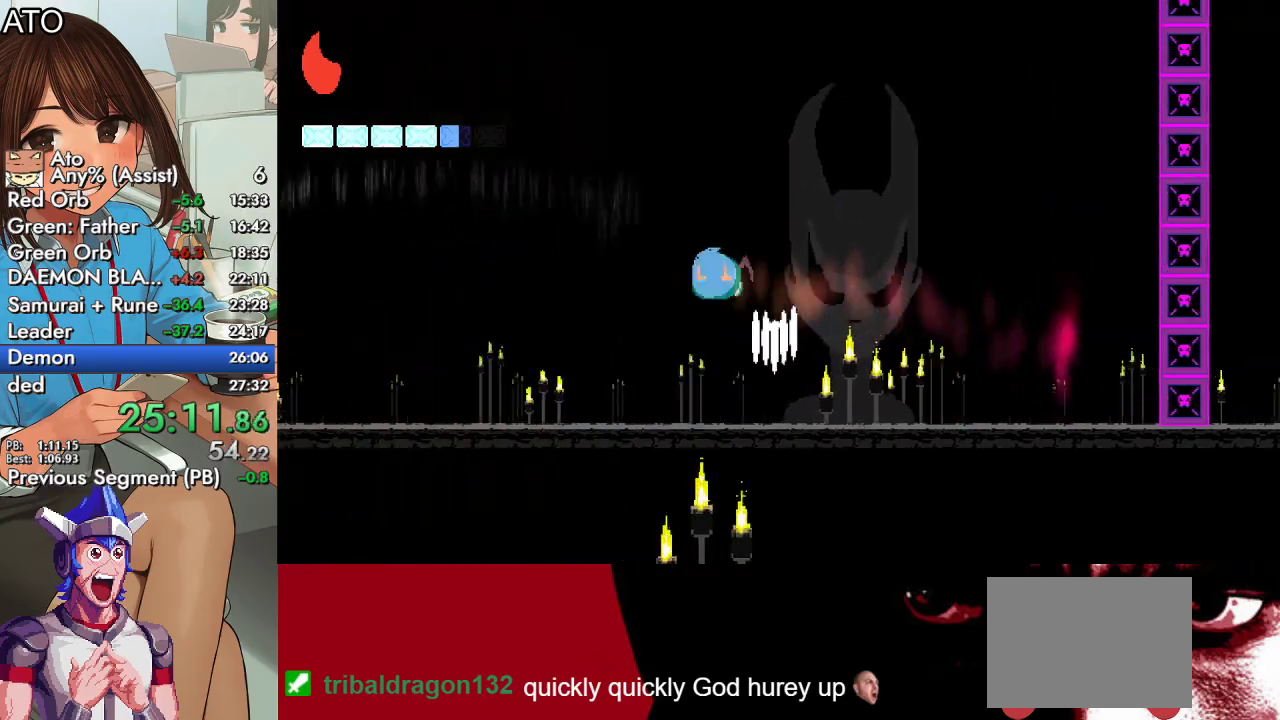
{"buttons": ["DPAD_LEFT"], "left_stick": "center", "right_stick": "center", "events": [[33, "SQUARE", "down"], [133, "CIRCLE", "up"], [133, "CROSS", "up"], [167, "SQUARE", "up"], [367, "DPAD_UP", "up"]]}
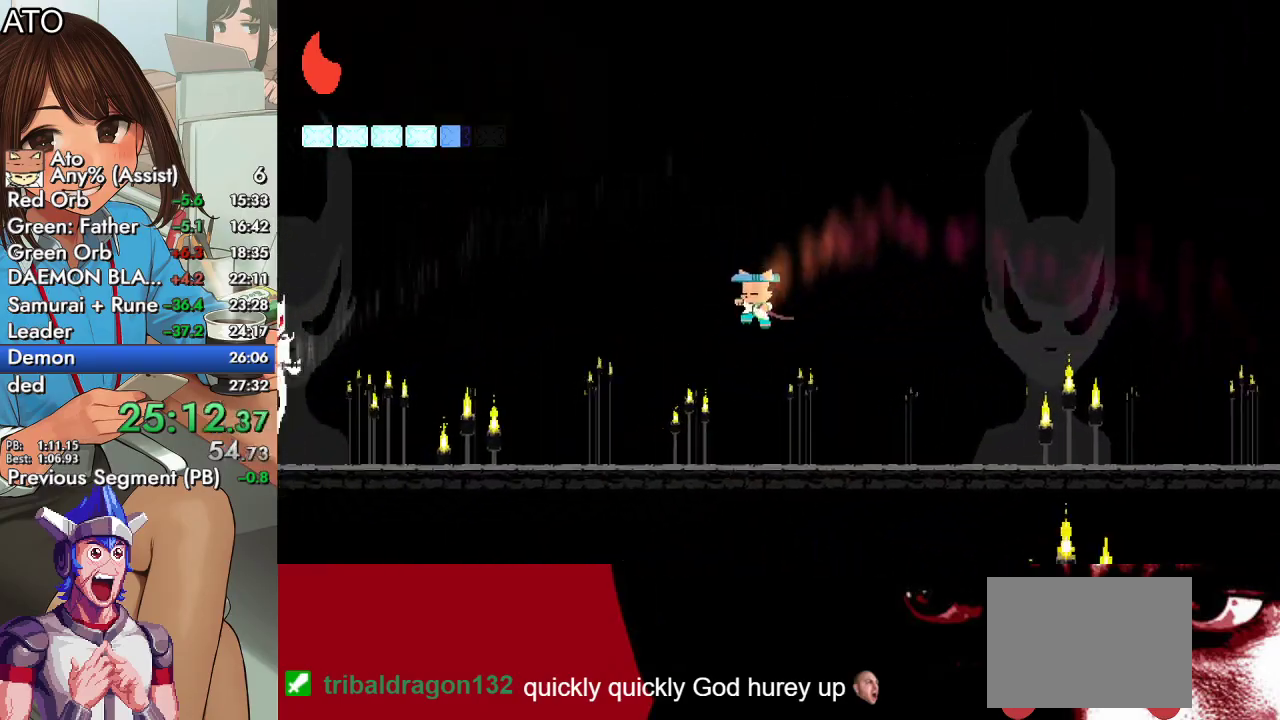
{"buttons": ["DPAD_LEFT"], "left_stick": "center", "right_stick": "center", "events": []}
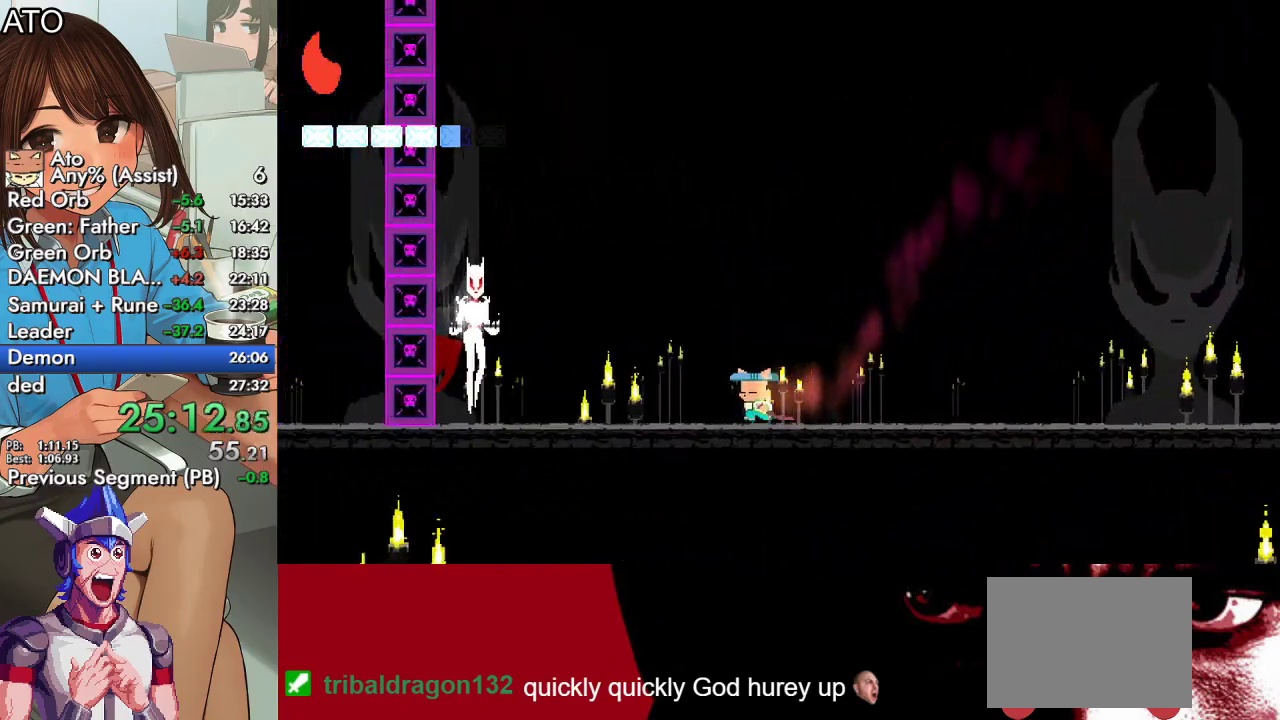
{"buttons": ["SQUARE", "DPAD_LEFT"], "left_stick": "center", "right_stick": "center", "events": [[300, "SQUARE", "down"]]}
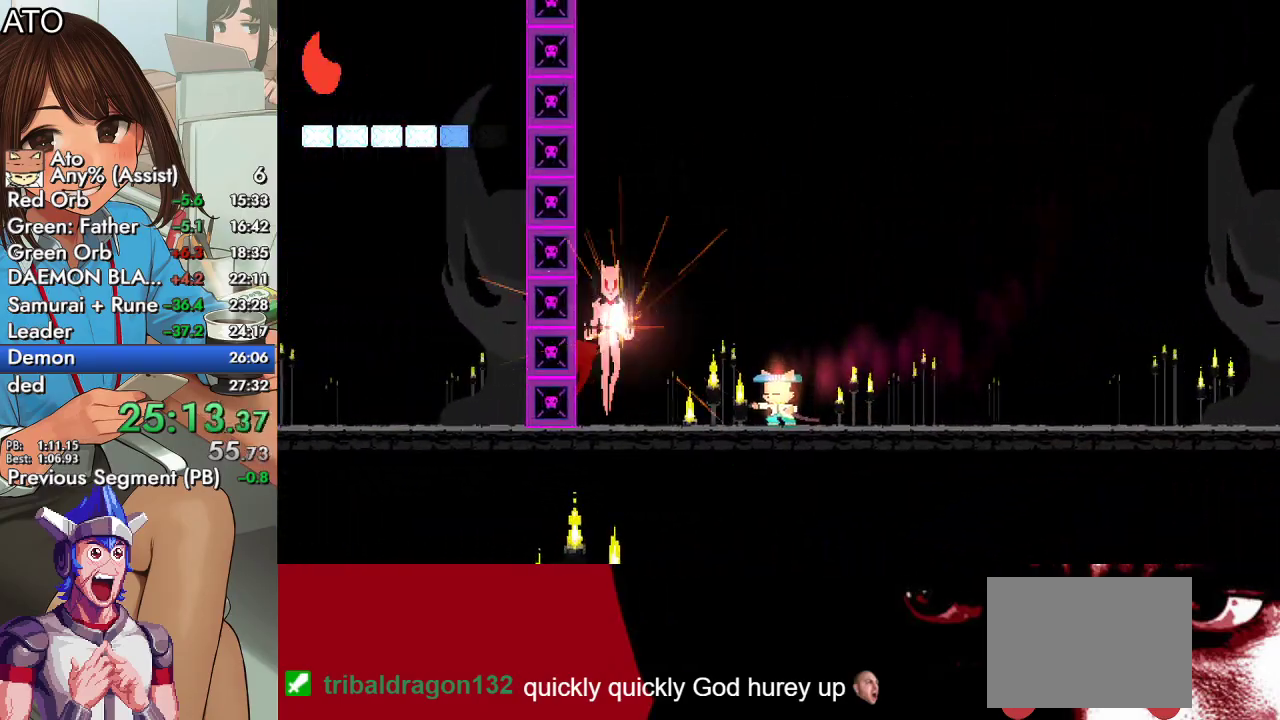
{"buttons": ["DPAD_LEFT"], "left_stick": "center", "right_stick": "center", "events": [[33, "CIRCLE", "down"], [33, "SQUARE", "up"], [67, "CROSS", "down"], [133, "SQUARE", "down"], [167, "CIRCLE", "up"], [167, "CROSS", "up"], [200, "SQUARE", "up"], [267, "DPAD_LEFT", "up"], [267, "SQUARE", "down"], [400, "DPAD_LEFT", "down"], [433, "SQUARE", "up"]]}